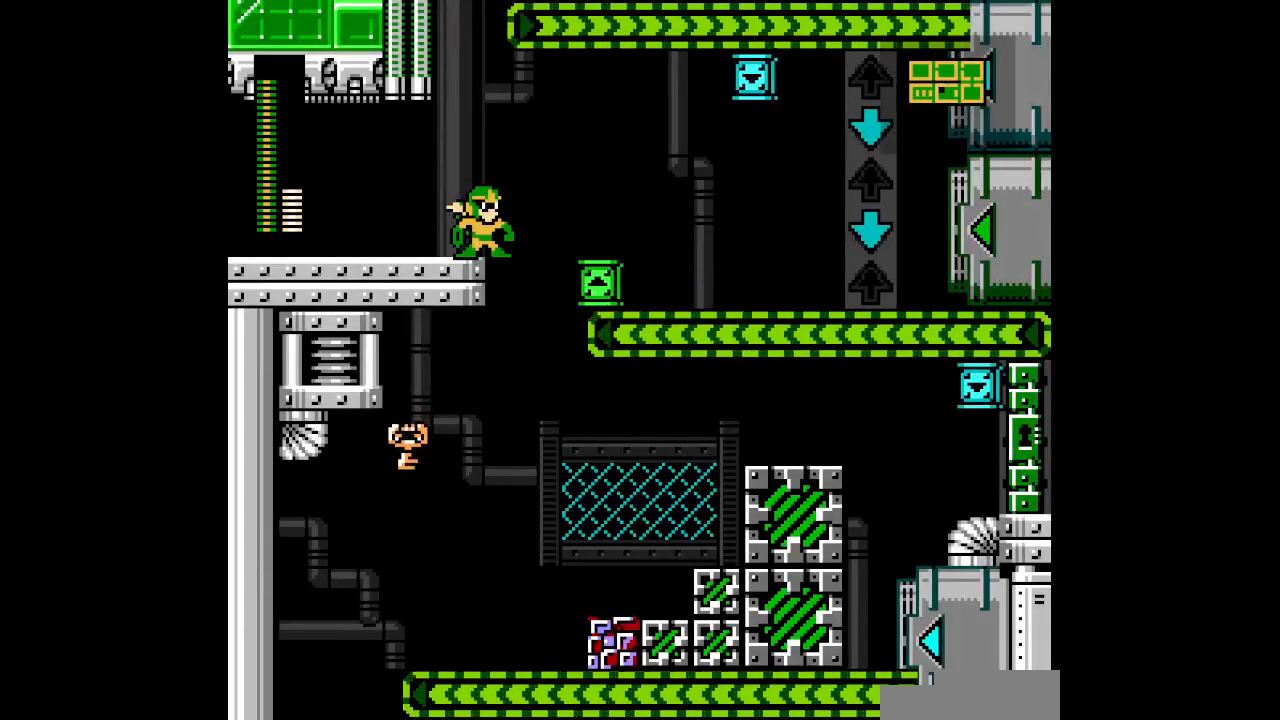
Gameplay with a controller; each line is a JSON object with the inputs held at the frame after it (dt_ms = milliseconds from this image to that frame). "events" lists button and stick changes between this image and that frame as [ms after this image, input, new state], when the widget could be followed in between. Not read: A B CIRCLE CROSS HOME L2 L3 R2 R3 SELECT SQUARE START TRIANGLE X Y Z.
{"dt_ms": 500, "buttons": [], "events": []}
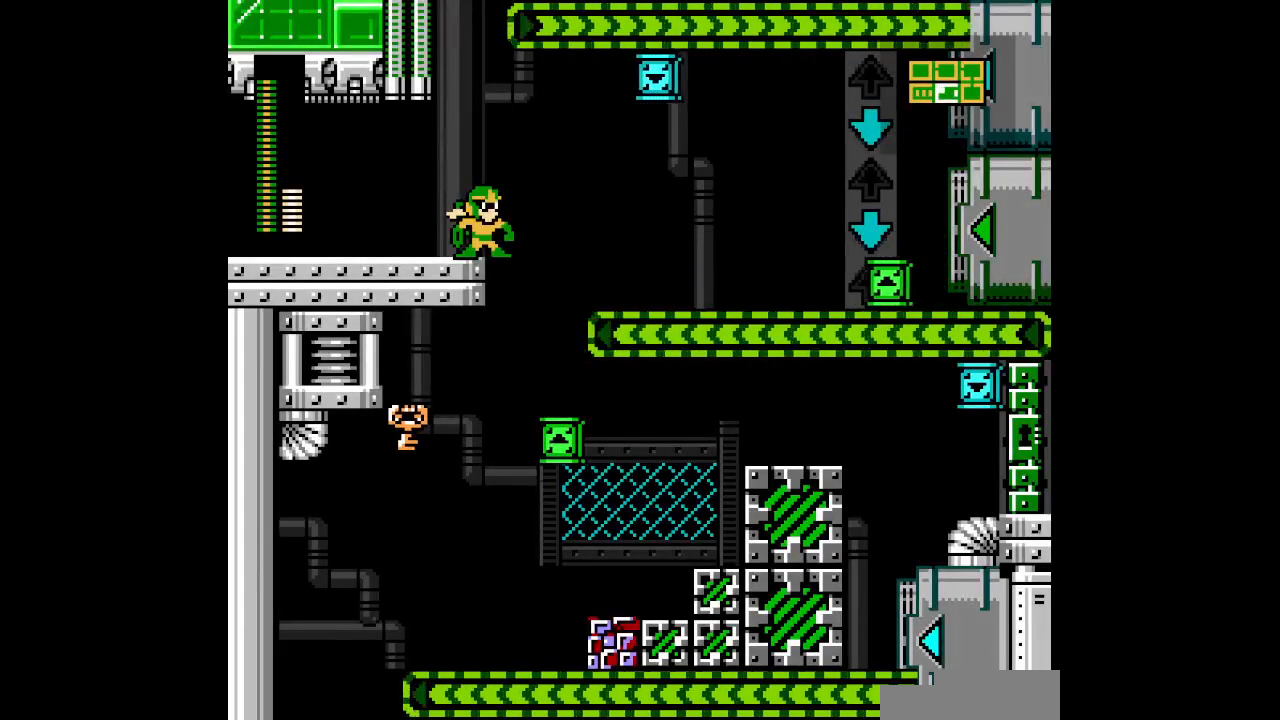
{"dt_ms": 500, "buttons": [], "events": []}
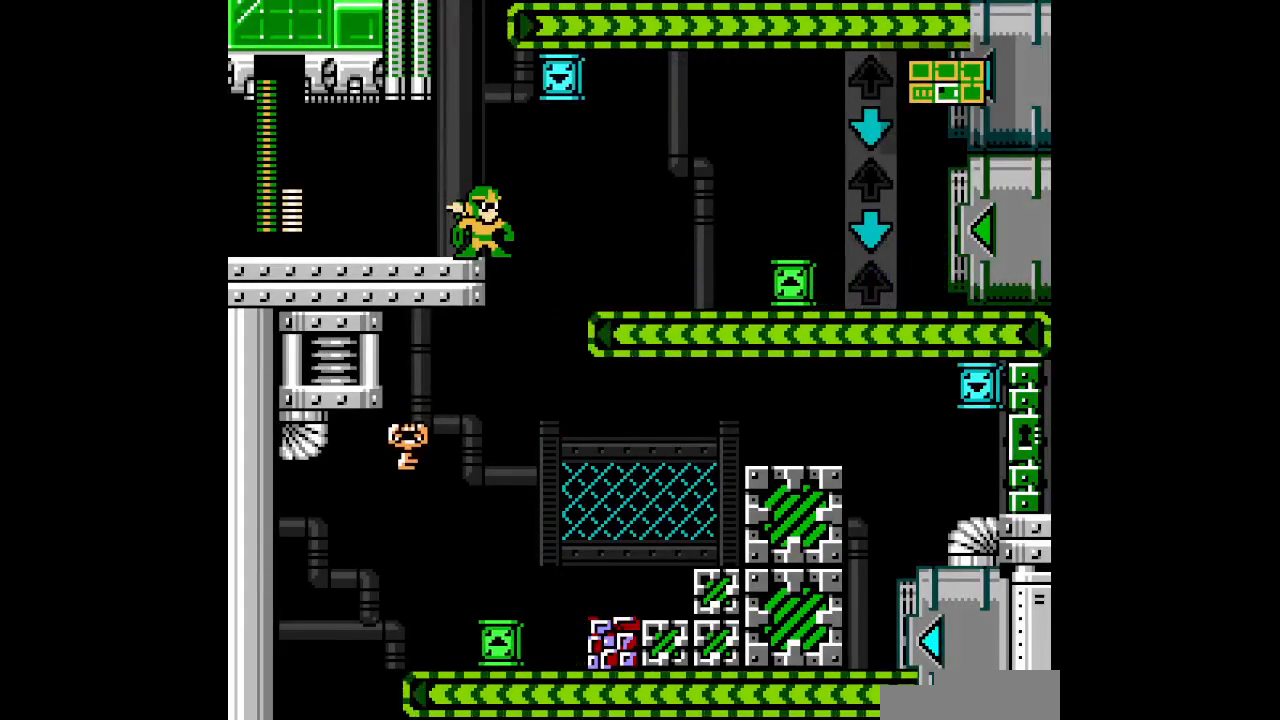
{"dt_ms": 500, "buttons": ["DPAD_UP", "DPAD_LEFT"], "events": [[133, "DPAD_RIGHT", "down"], [350, "DPAD_LEFT", "down"], [383, "DPAD_RIGHT", "up"], [400, "DPAD_UP", "down"]]}
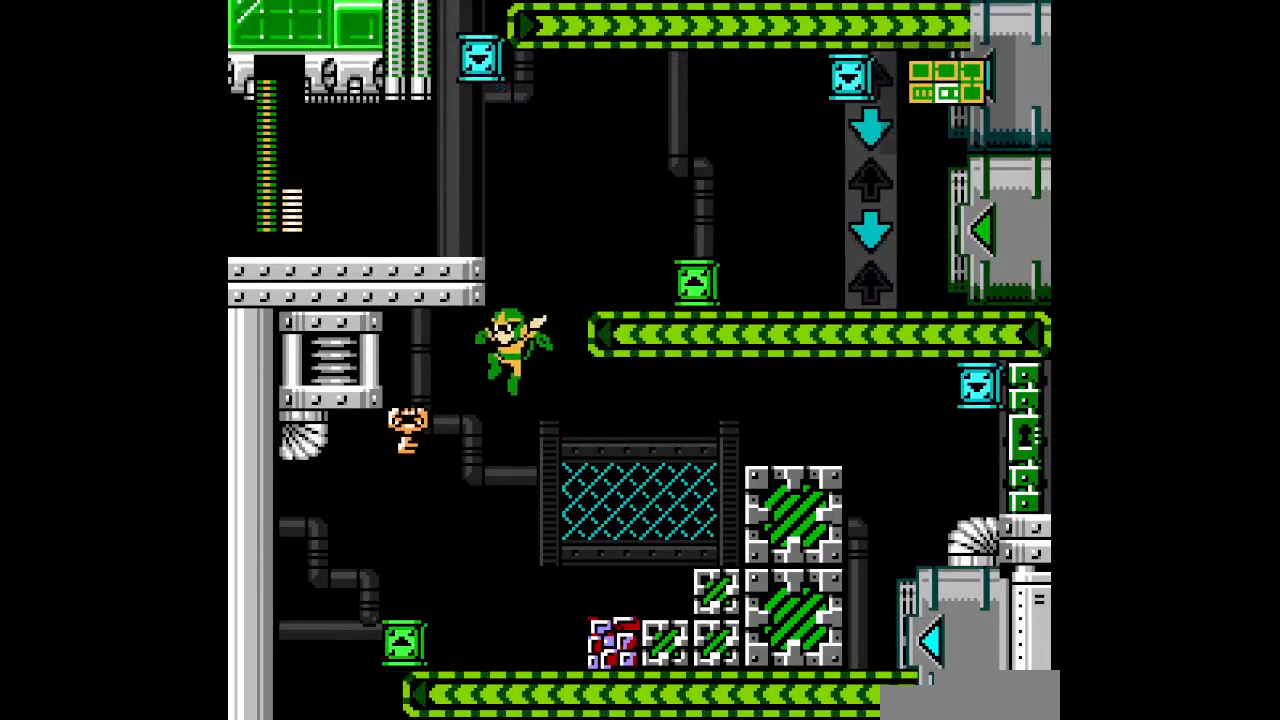
{"dt_ms": 500, "buttons": [], "events": [[267, "DPAD_LEFT", "up"], [417, "DPAD_UP", "up"]]}
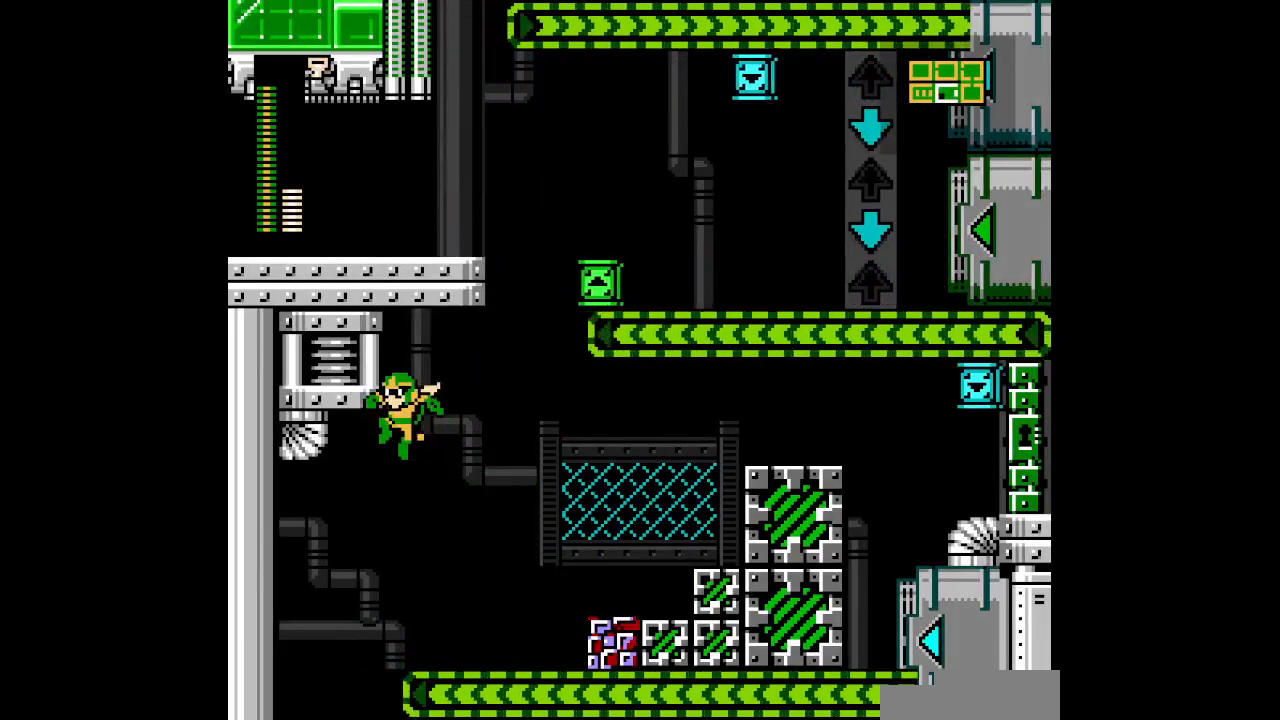
{"dt_ms": 500, "buttons": [], "events": [[33, "DPAD_RIGHT", "down"], [483, "DPAD_RIGHT", "up"]]}
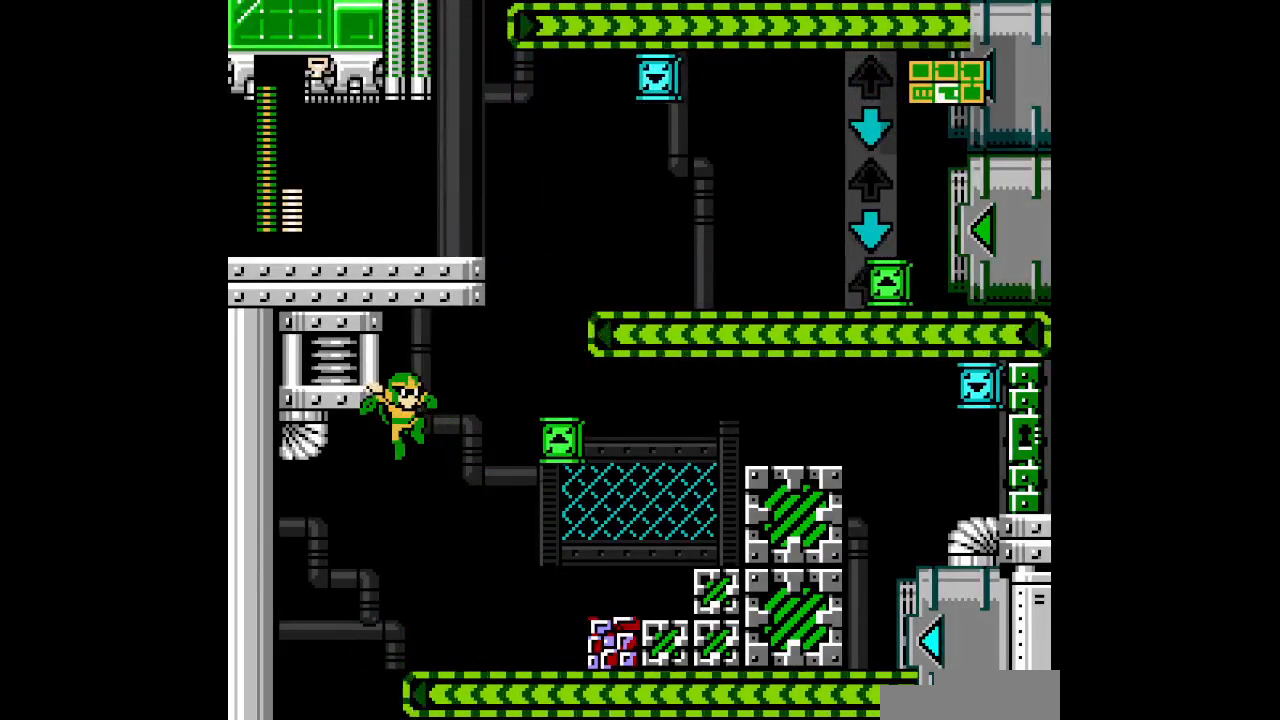
{"dt_ms": 500, "buttons": [], "events": []}
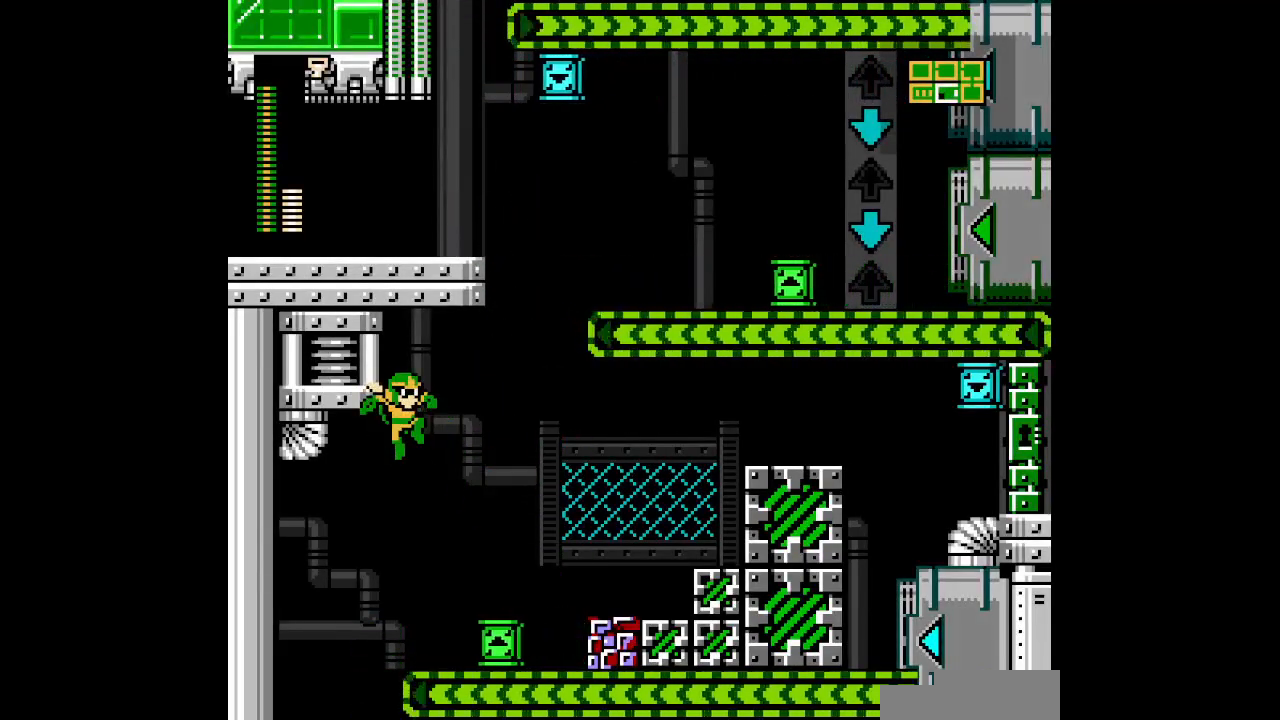
{"dt_ms": 500, "buttons": [], "events": []}
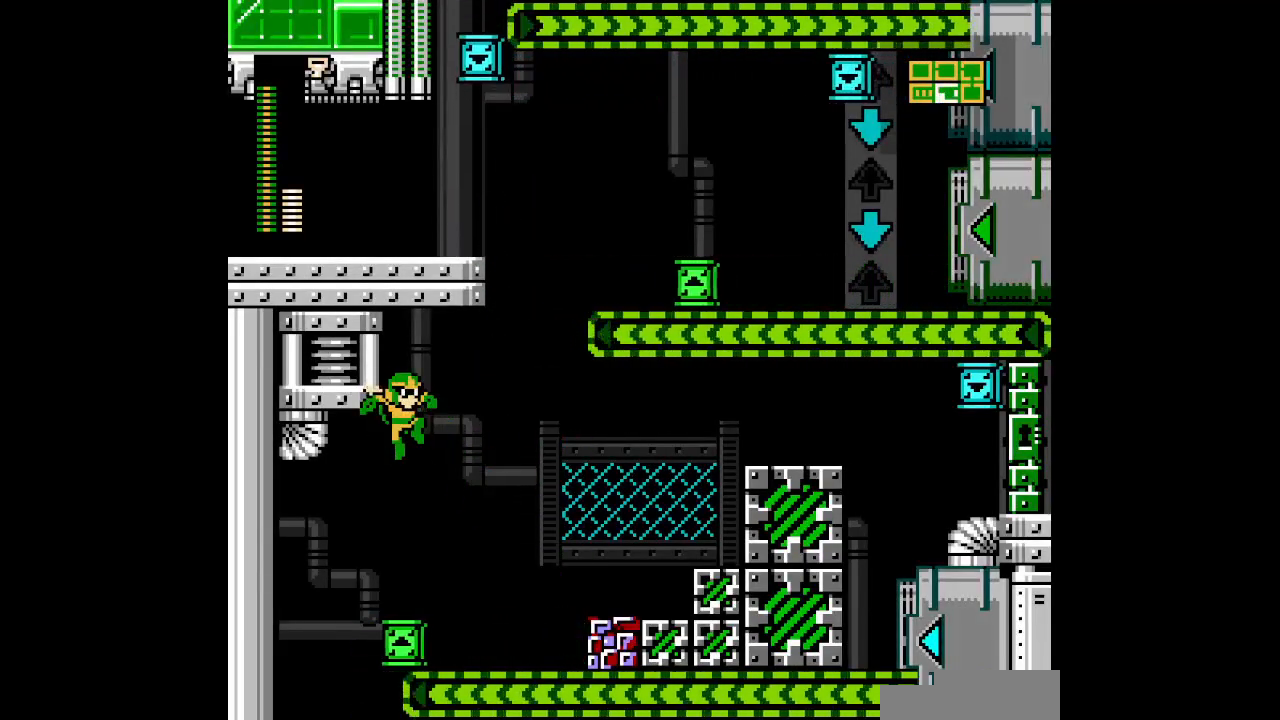
{"dt_ms": 500, "buttons": [], "events": []}
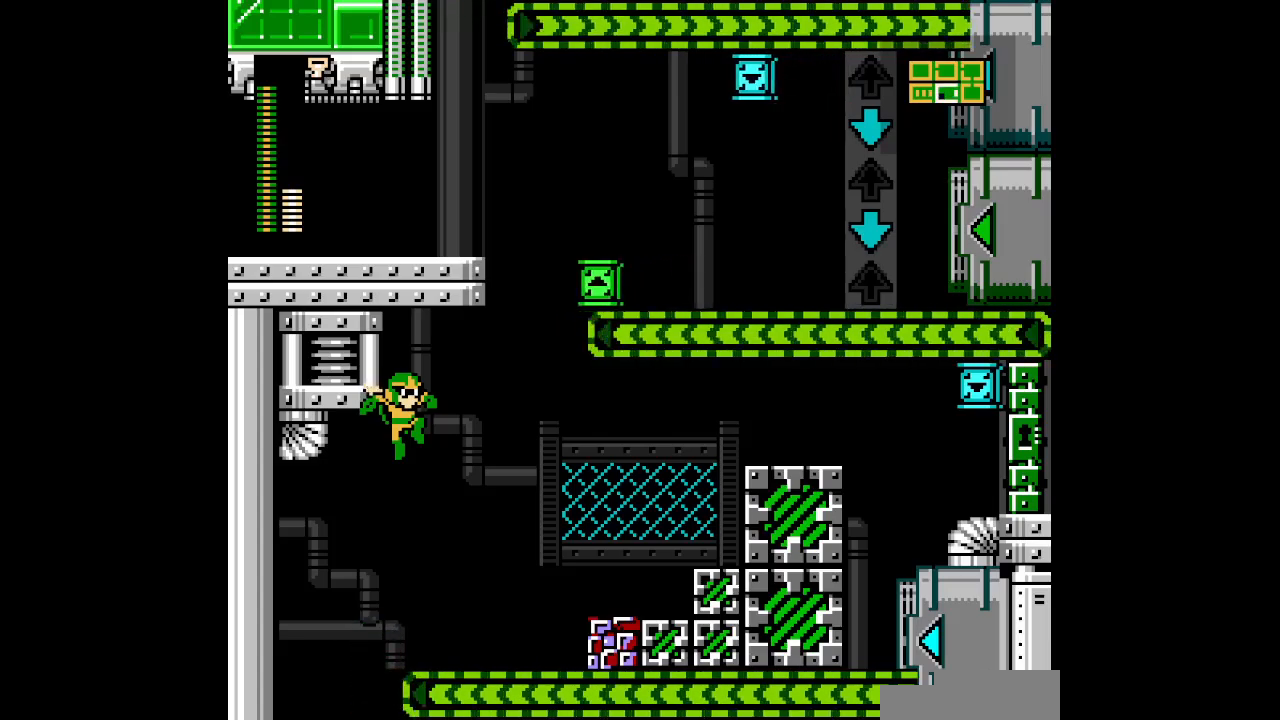
{"dt_ms": 500, "buttons": [], "events": []}
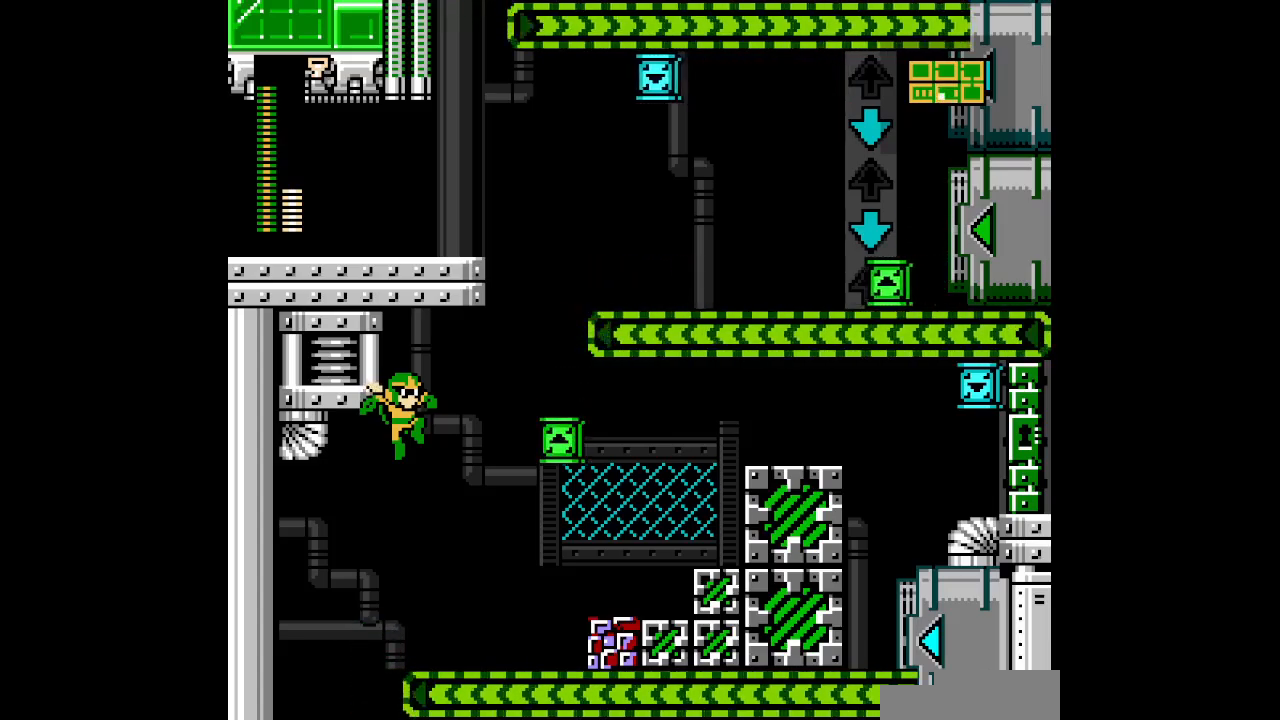
{"dt_ms": 500, "buttons": ["DPAD_RIGHT"], "events": [[500, "DPAD_RIGHT", "down"]]}
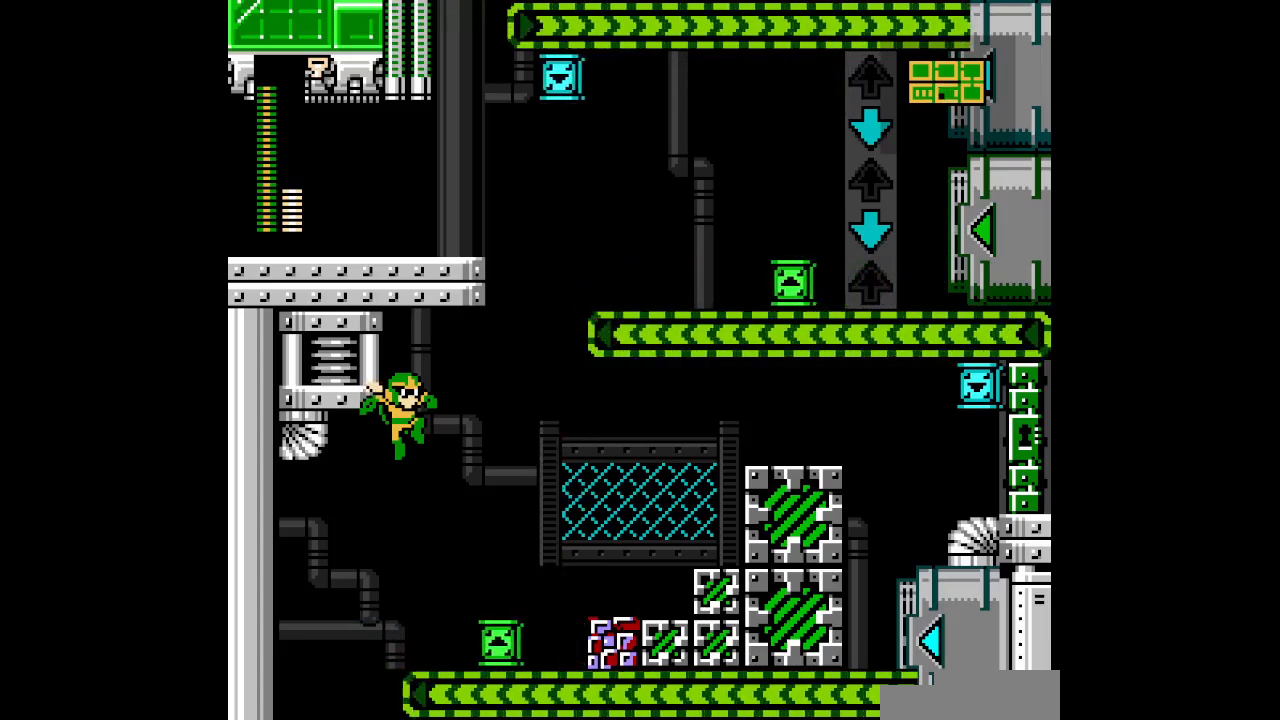
{"dt_ms": 500, "buttons": ["DPAD_UP", "DPAD_RIGHT"], "events": [[100, "DPAD_UP", "down"]]}
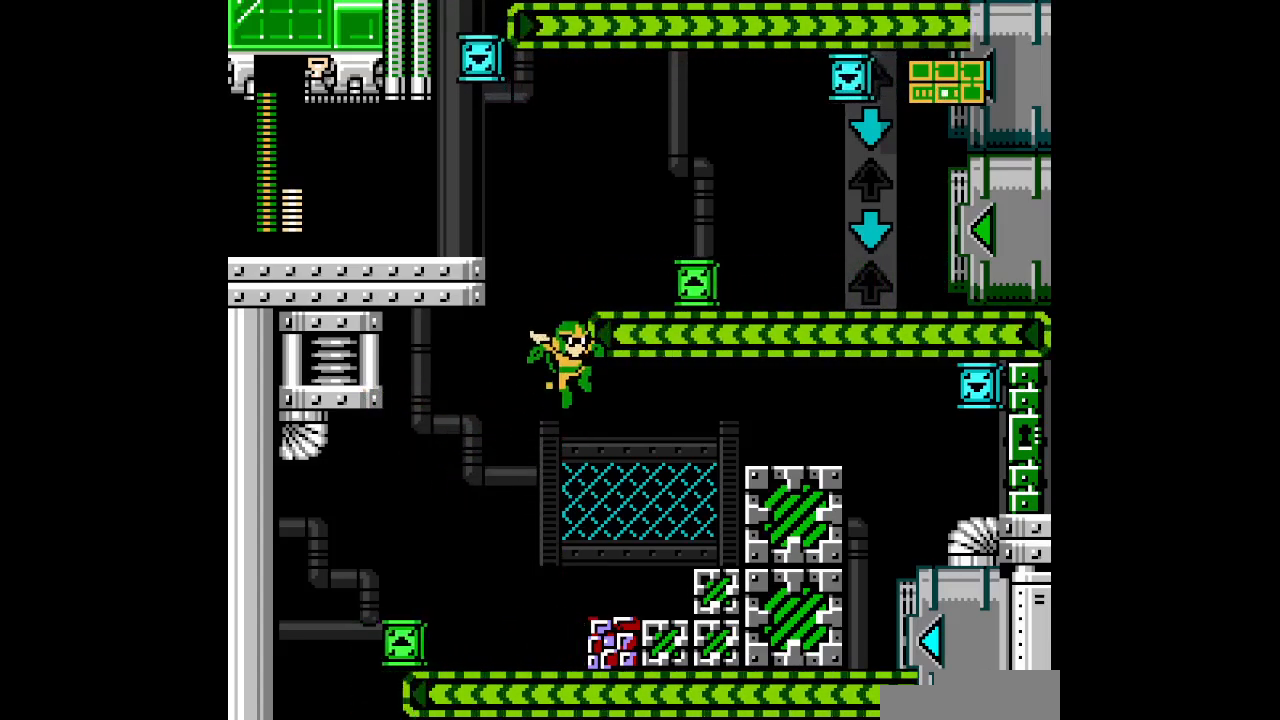
{"dt_ms": 500, "buttons": ["DPAD_RIGHT"], "events": [[167, "DPAD_UP", "up"]]}
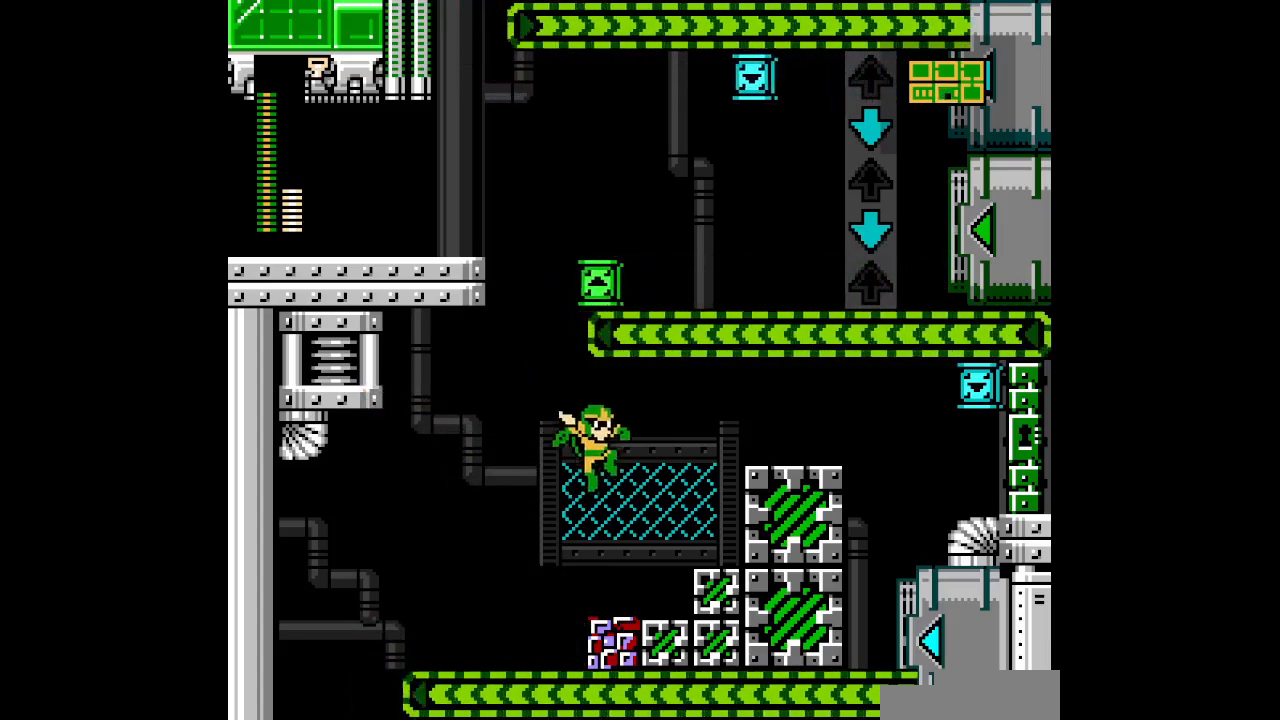
{"dt_ms": 500, "buttons": ["DPAD_RIGHT"], "events": []}
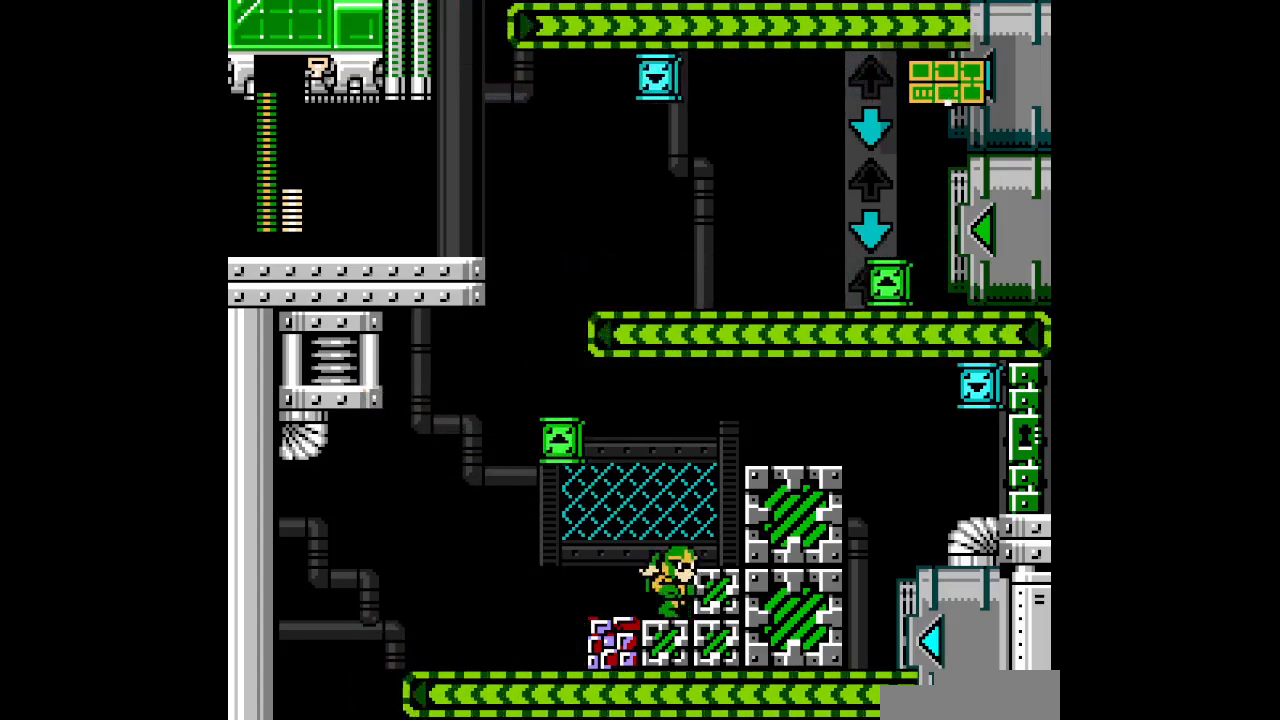
{"dt_ms": 500, "buttons": [], "events": [[33, "DPAD_RIGHT", "up"]]}
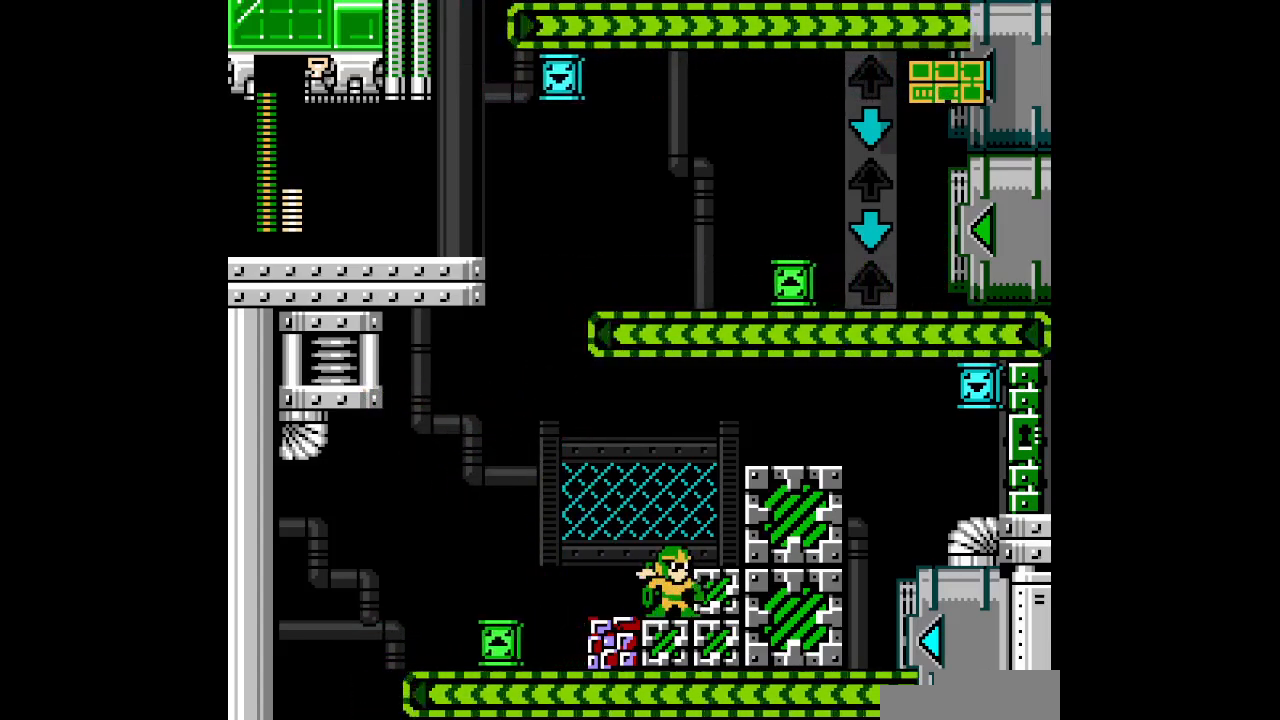
{"dt_ms": 500, "buttons": [], "events": []}
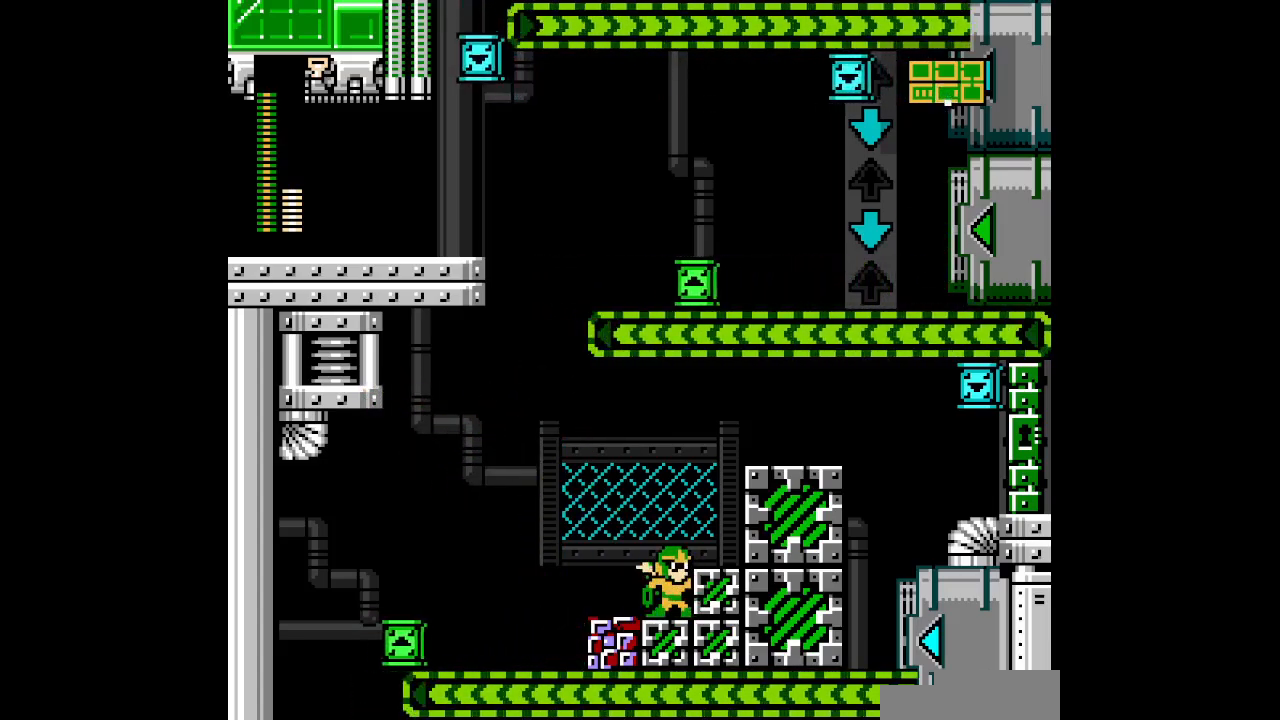
{"dt_ms": 500, "buttons": ["DPAD_UP"]}
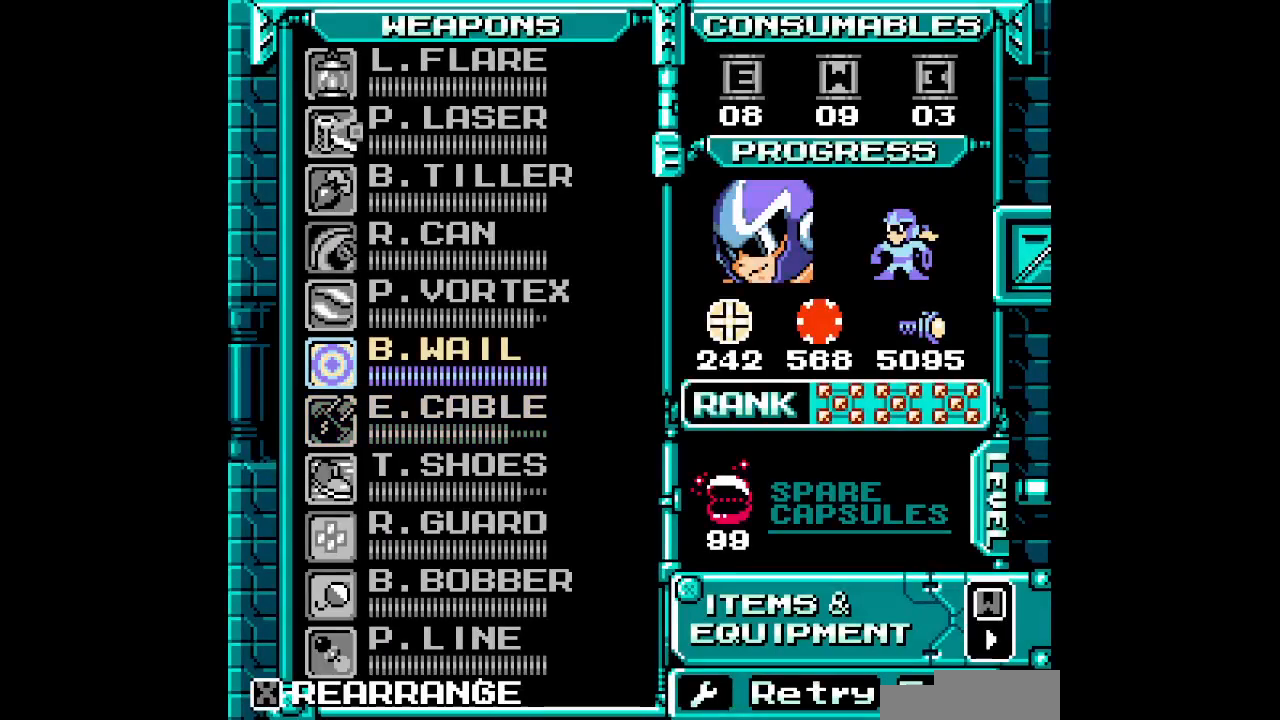
{"dt_ms": 500, "buttons": [], "events": [[33, "DPAD_UP", "up"], [100, "DPAD_UP", "down"], [183, "DPAD_UP", "up"]]}
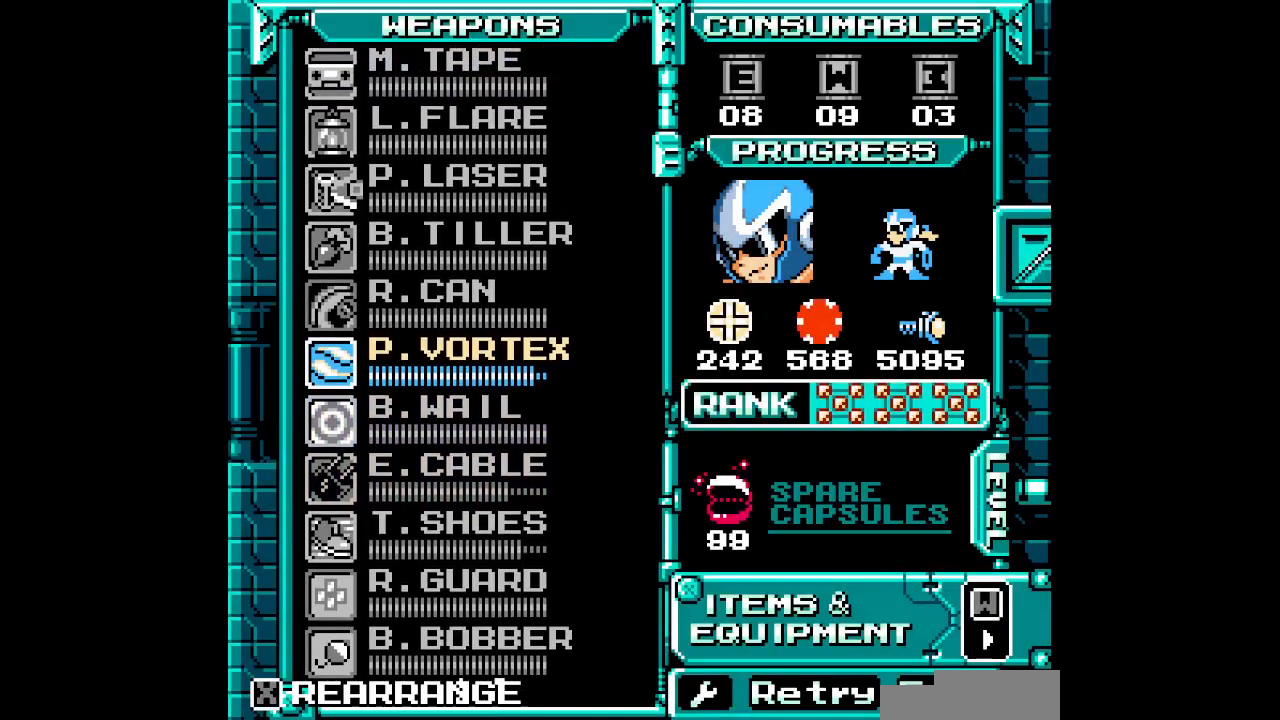
{"dt_ms": 1000, "buttons": [], "events": [[133, "DPAD_DOWN", "down"], [250, "DPAD_DOWN", "up"], [450, "DPAD_DOWN", "down"], [550, "DPAD_DOWN", "up"], [633, "DPAD_DOWN", "down"], [750, "DPAD_DOWN", "up"]]}
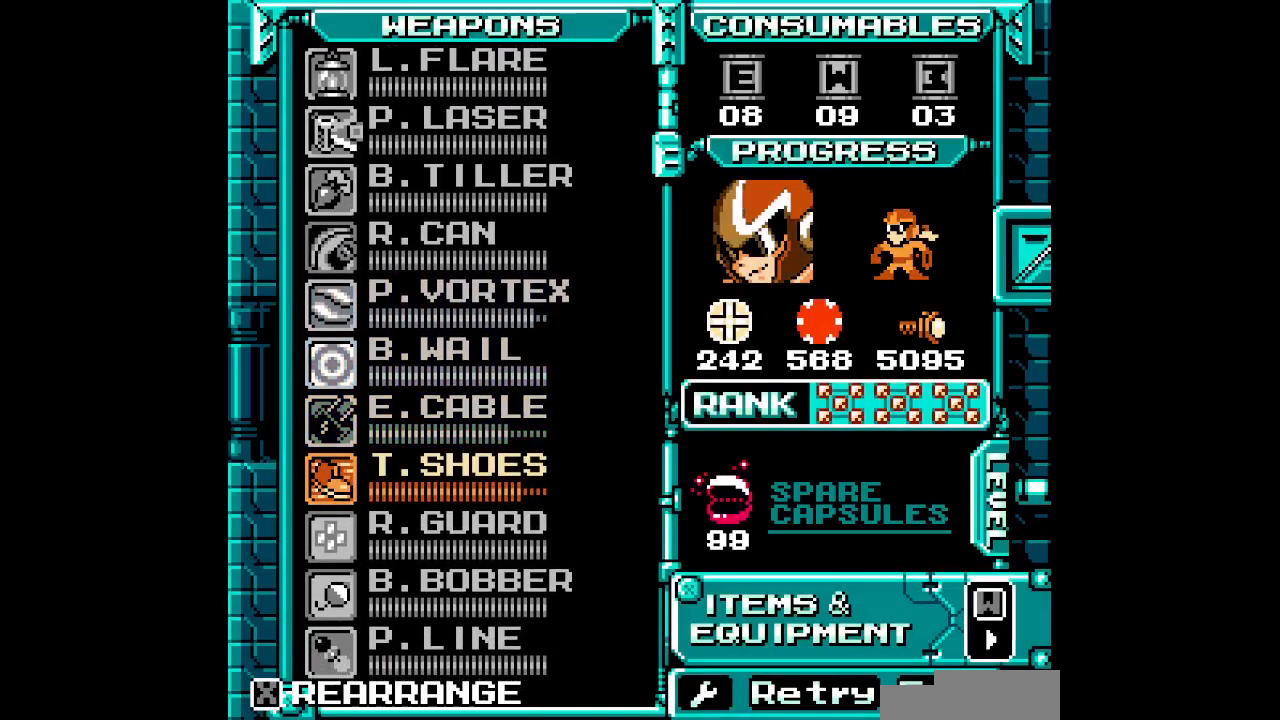
{"dt_ms": 500, "buttons": ["DPAD_RIGHT"]}
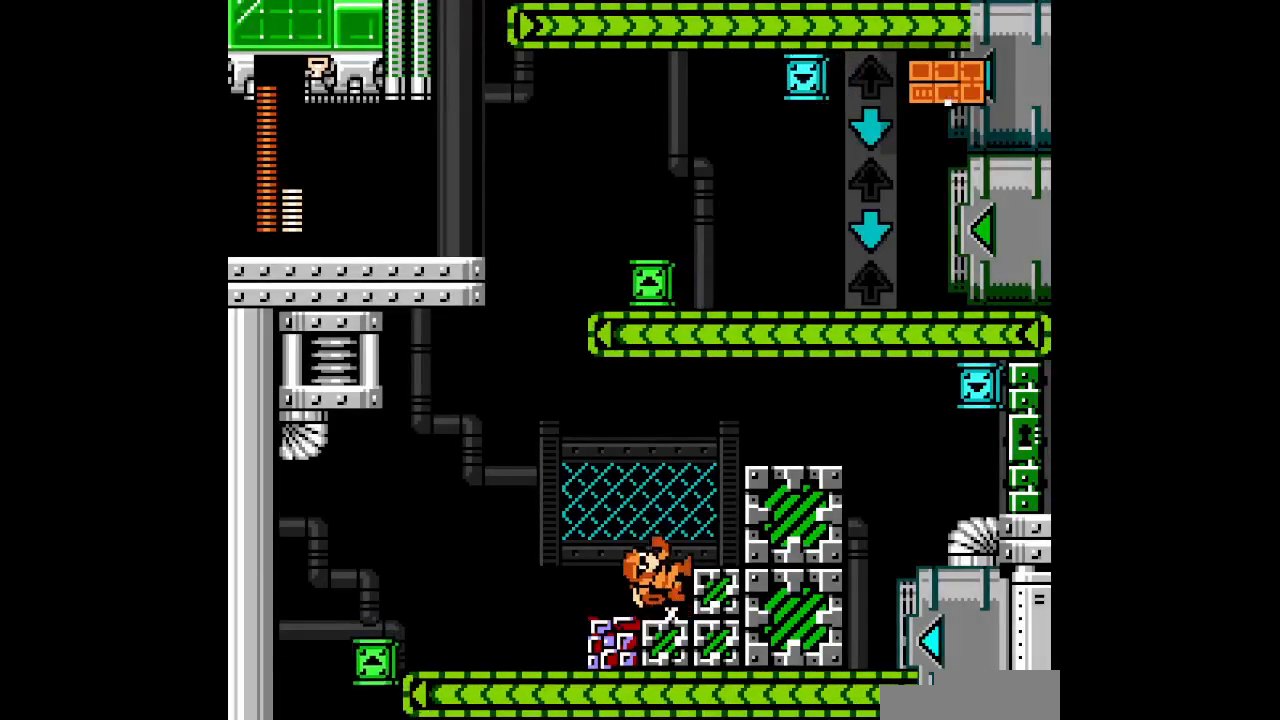
{"dt_ms": 500, "buttons": ["DPAD_RIGHT"], "events": []}
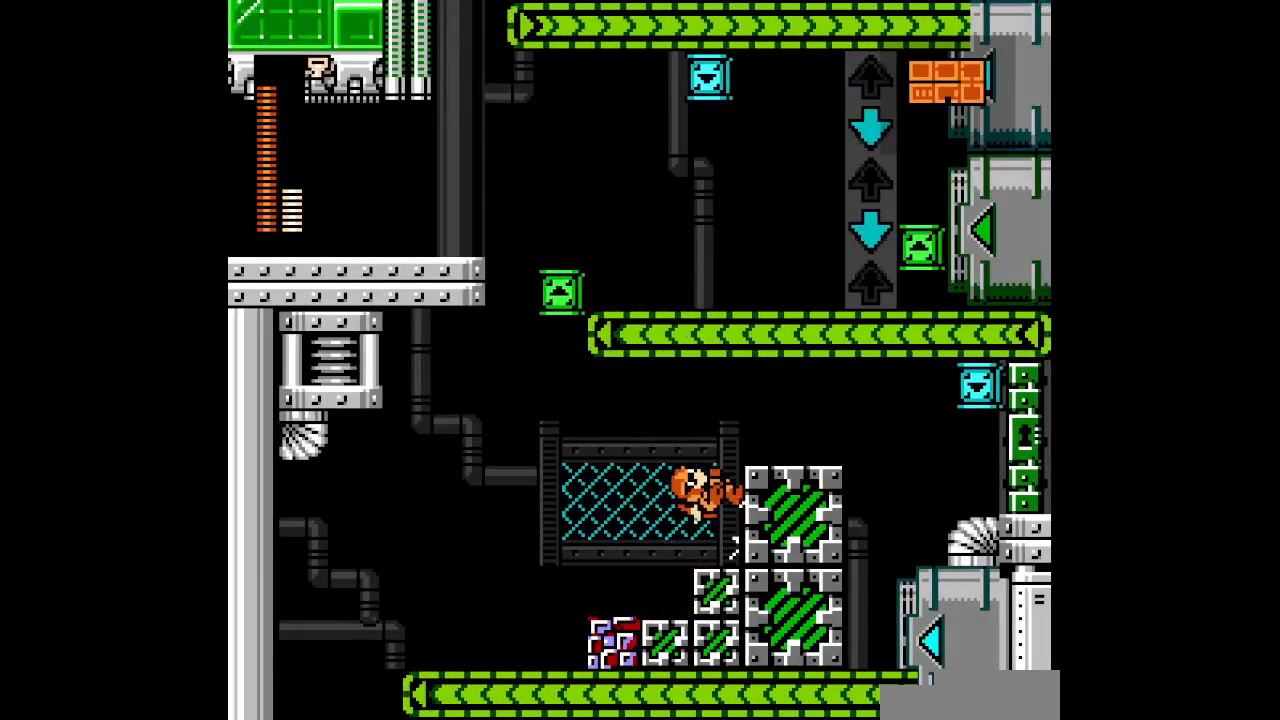
{"dt_ms": 500, "buttons": ["DPAD_RIGHT"], "events": []}
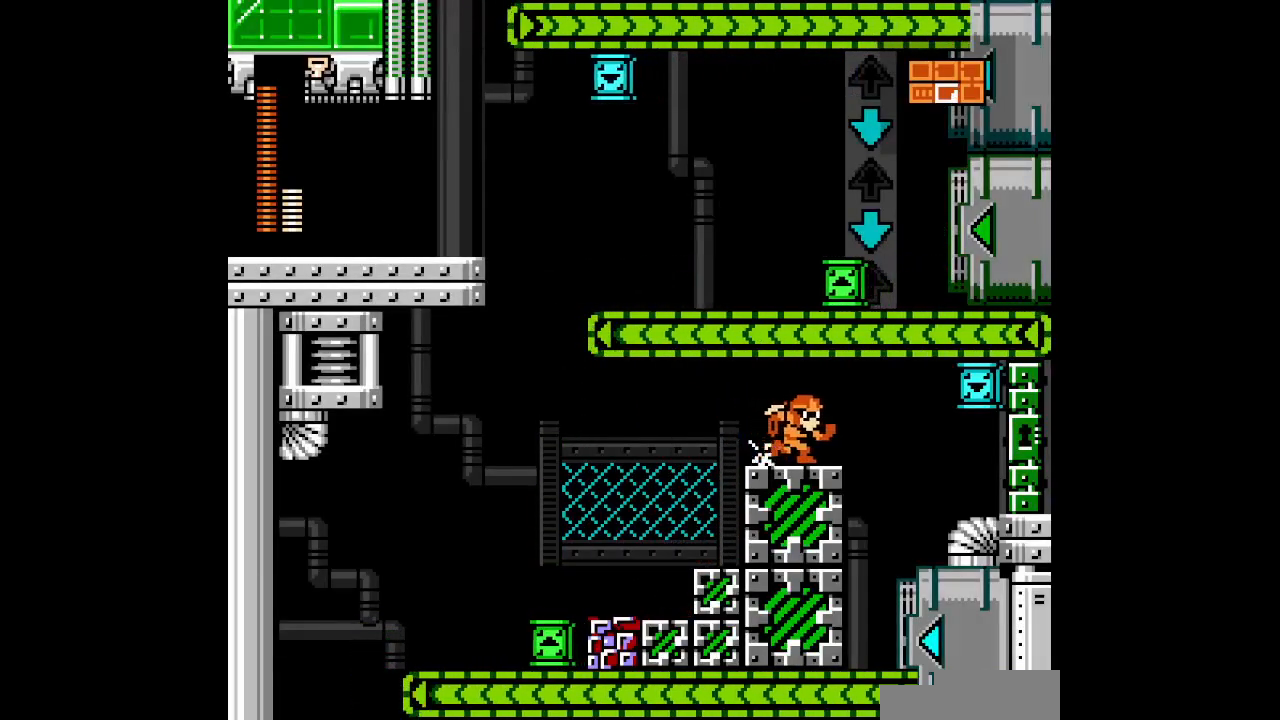
{"dt_ms": 500, "buttons": ["DPAD_RIGHT"], "events": []}
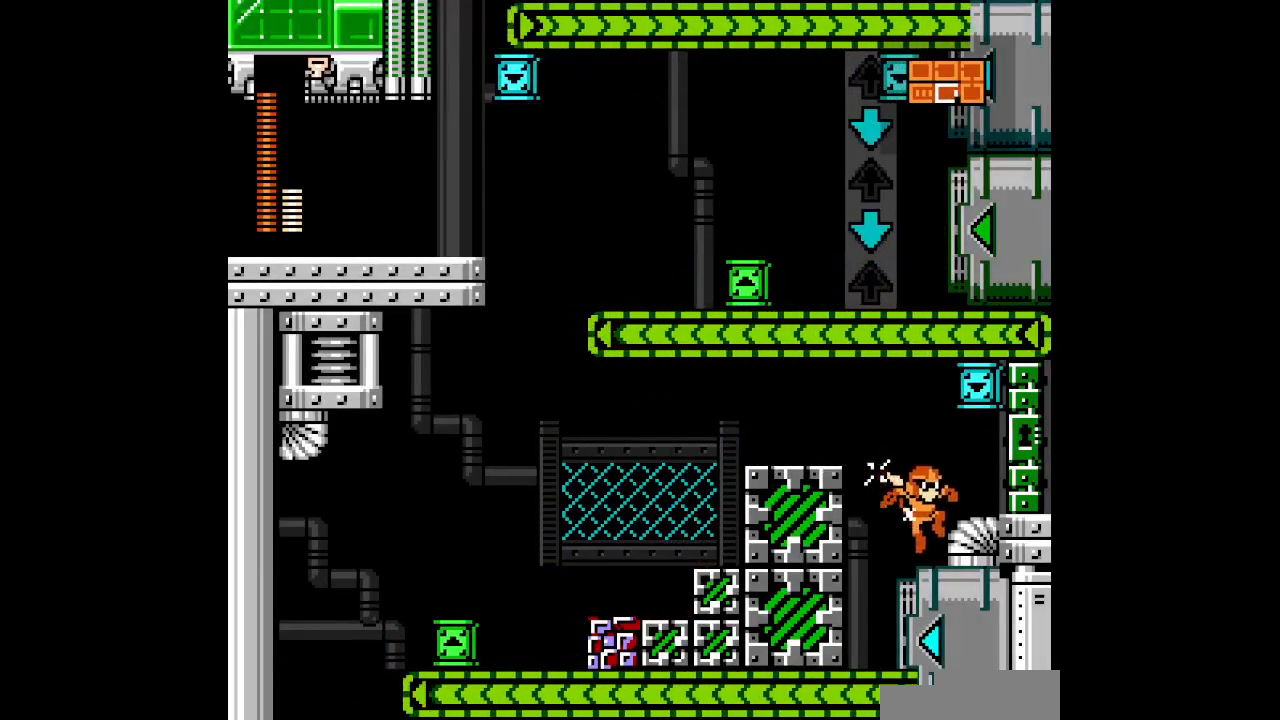
{"dt_ms": 1000, "buttons": [], "events": [[483, "L1", "down"], [500, "R1", "down"], [617, "R1", "up"], [633, "L1", "up"], [850, "DPAD_RIGHT", "up"]]}
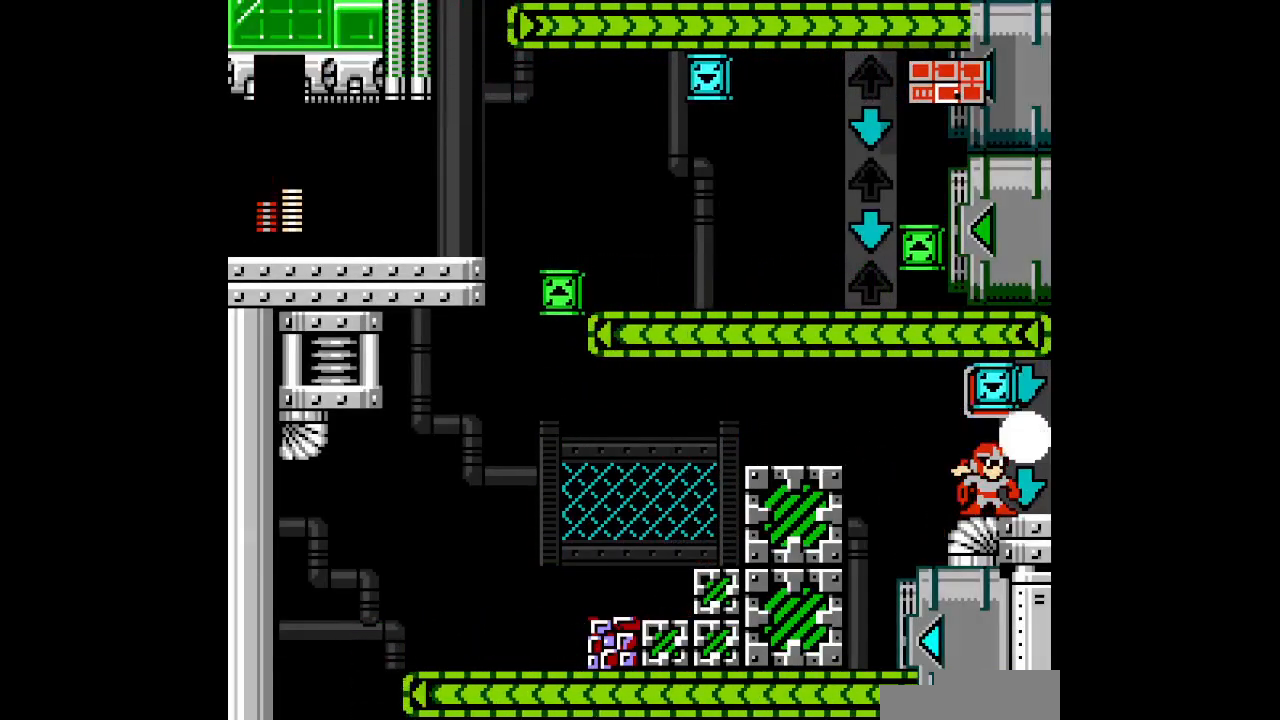
{"dt_ms": 500, "buttons": [], "events": [[50, "DPAD_RIGHT", "down"], [483, "DPAD_RIGHT", "up"]]}
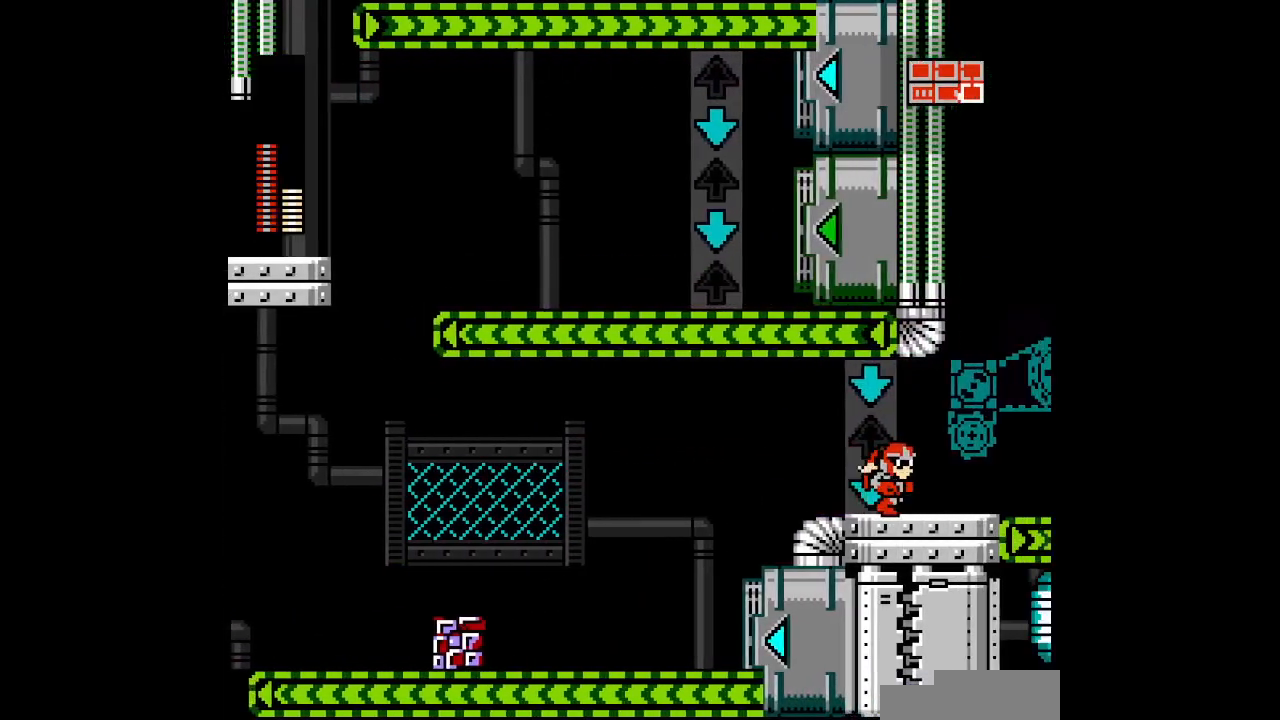
{"dt_ms": 500, "buttons": [], "events": []}
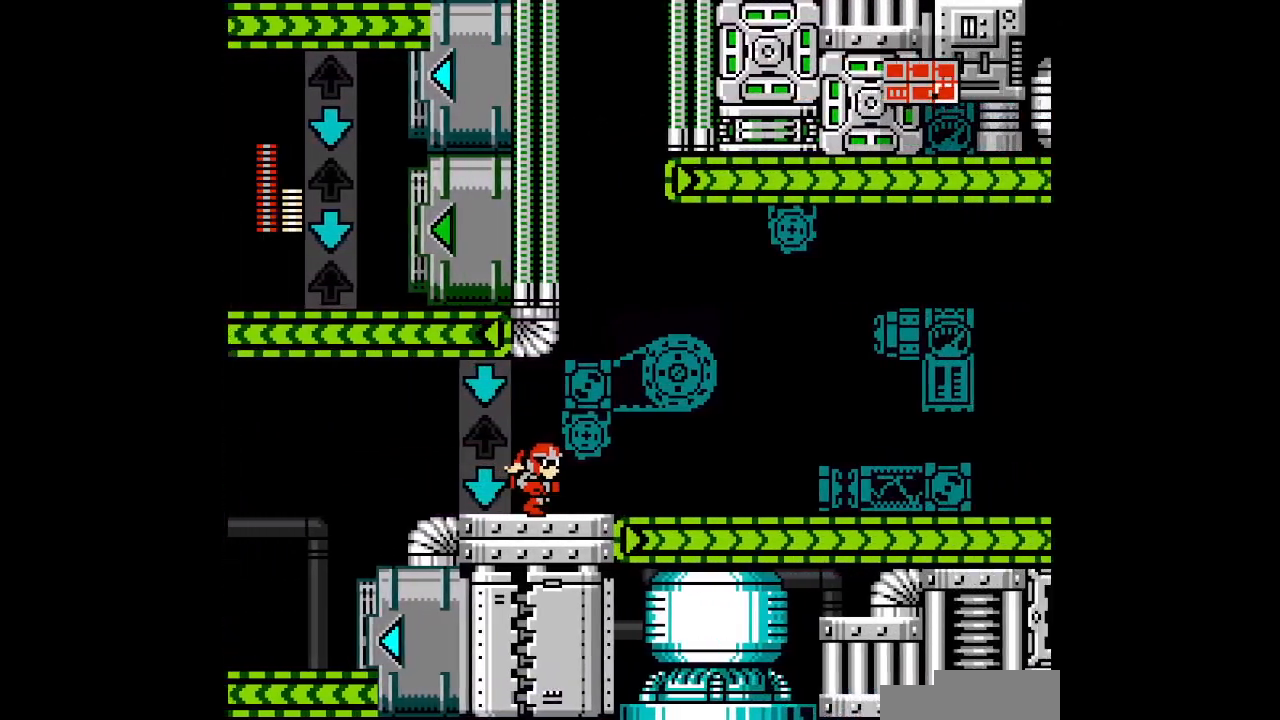
{"dt_ms": 500, "buttons": [], "events": []}
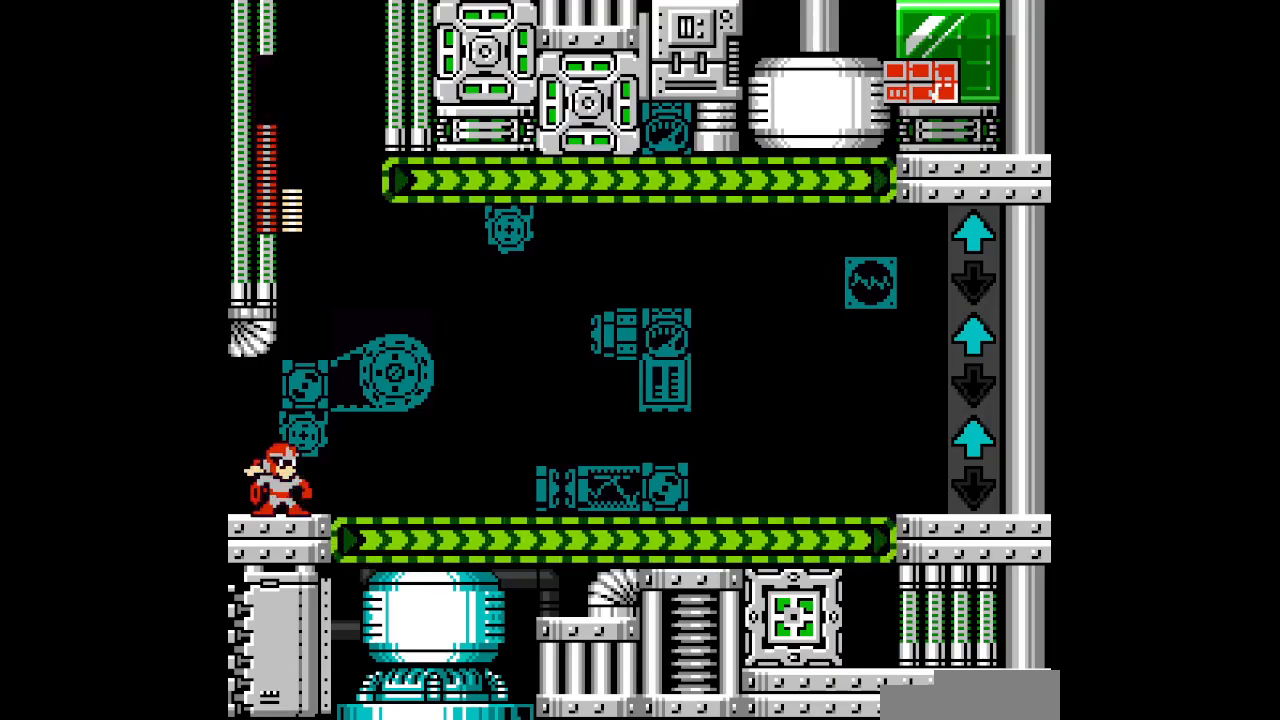
{"dt_ms": 500, "buttons": [], "events": []}
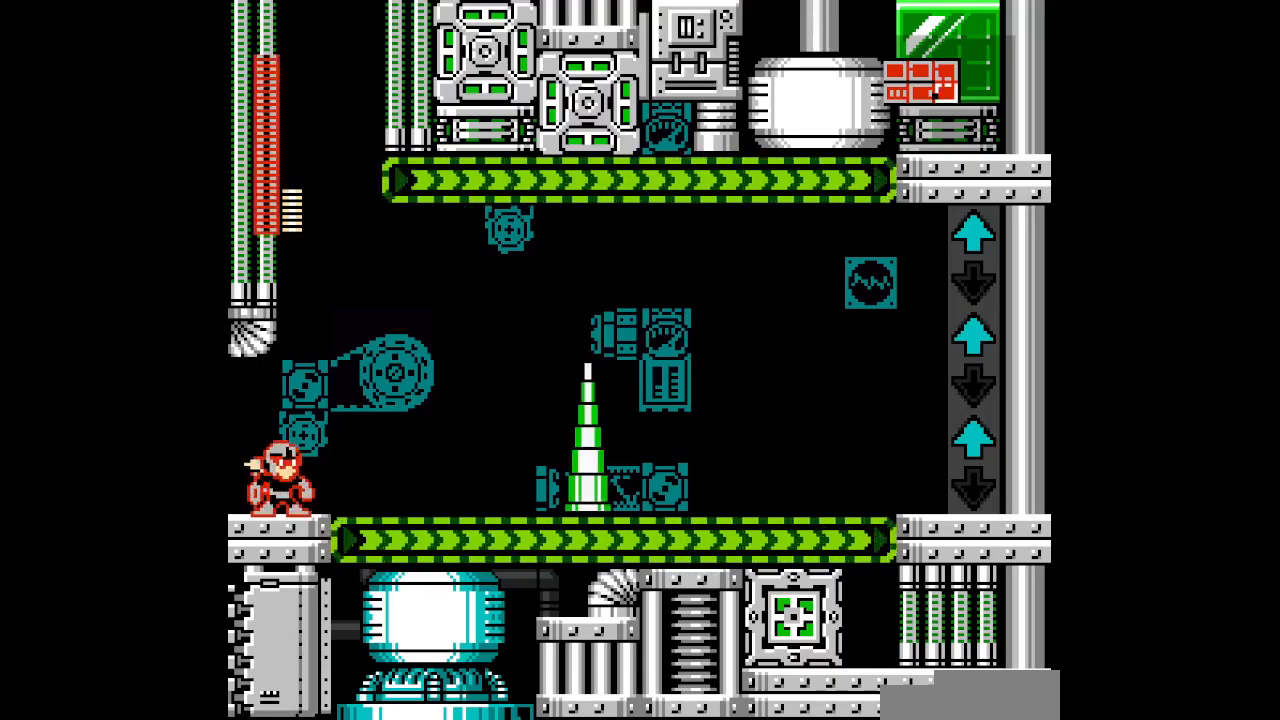
{"dt_ms": 500, "buttons": [], "events": []}